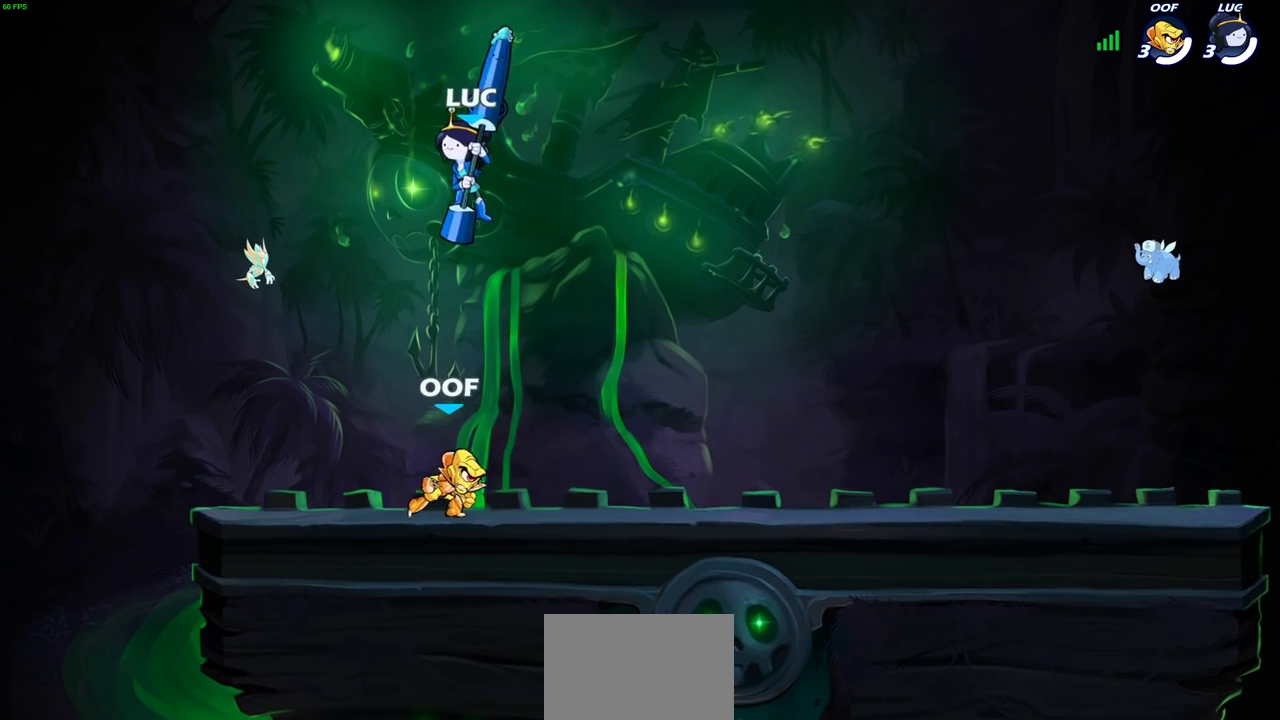
Gameplay with a controller (PlayStation layout); each line is a JSON object with the inputs held at the frame after it (dt_ms = milliseconds from this image to that frame). "events" lists button and stick changes between this image and that frame as [ms after this image, input, new state], when the widget could be followed in between.
{"dt_ms": 500, "buttons": [], "left_stick": "right", "right_stick": "center", "events": [[33, "left_stick", "up-left"], [83, "left_stick", "right"], [250, "left_stick", "left"], [433, "left_stick", "right"]]}
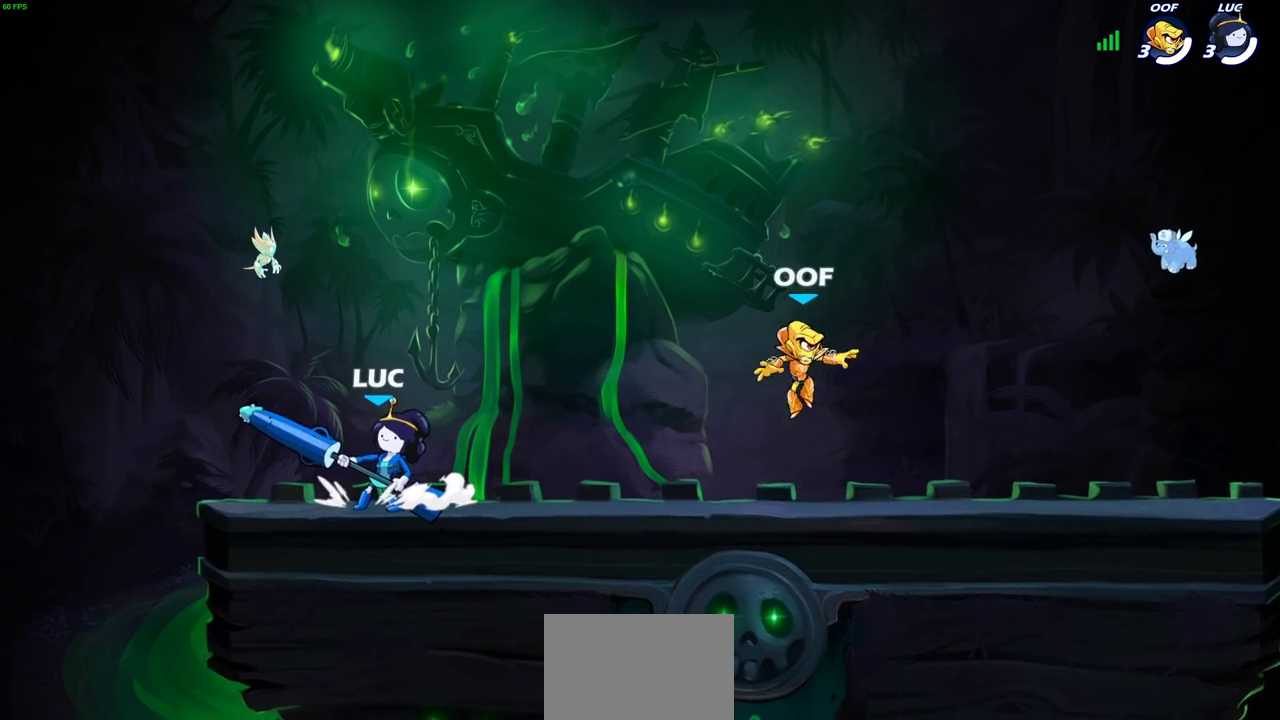
{"dt_ms": 700, "buttons": [], "left_stick": "right", "right_stick": "center", "events": [[33, "CROSS", "down"], [133, "left_stick", "up-right"], [167, "CROSS", "up"], [233, "left_stick", "up-left"], [383, "left_stick", "down"], [433, "left_stick", "down-right"], [500, "left_stick", "right"]]}
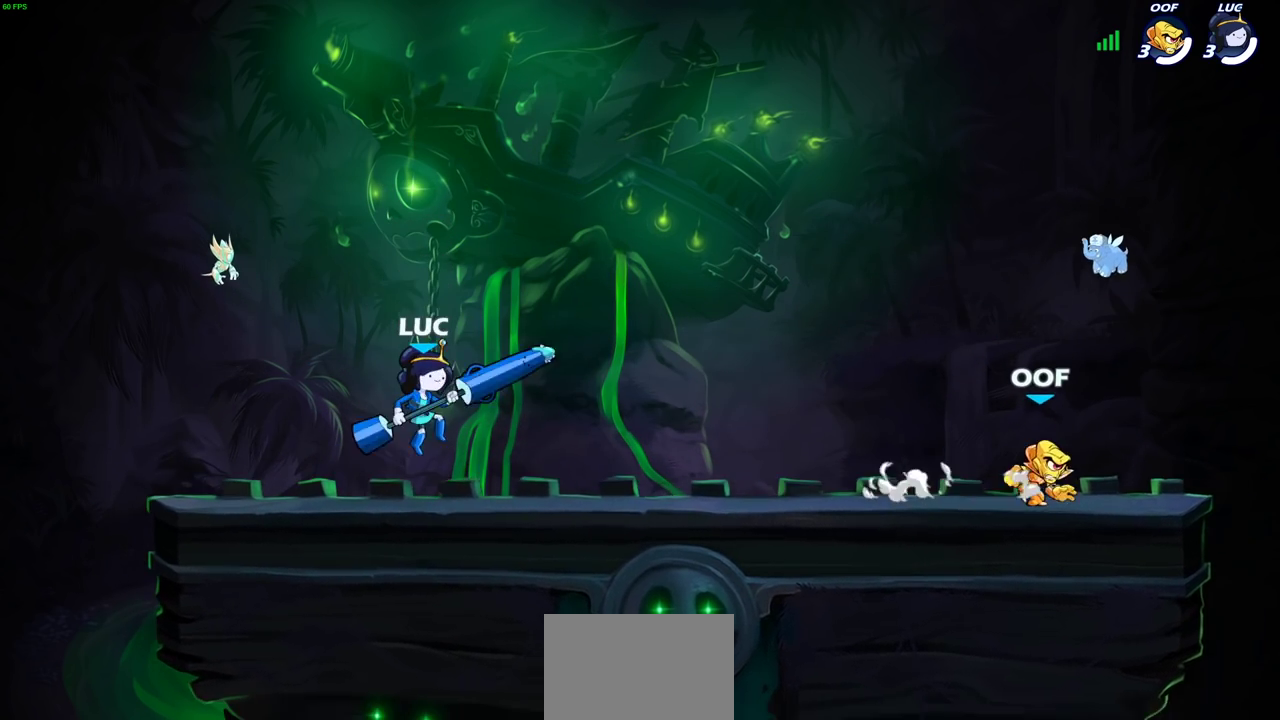
{"dt_ms": 300, "buttons": ["R2"], "left_stick": "up-left", "right_stick": "center", "events": [[133, "R2", "down"], [167, "CROSS", "down"], [200, "left_stick", "up-right"], [283, "CROSS", "up"], [283, "left_stick", "up-left"]]}
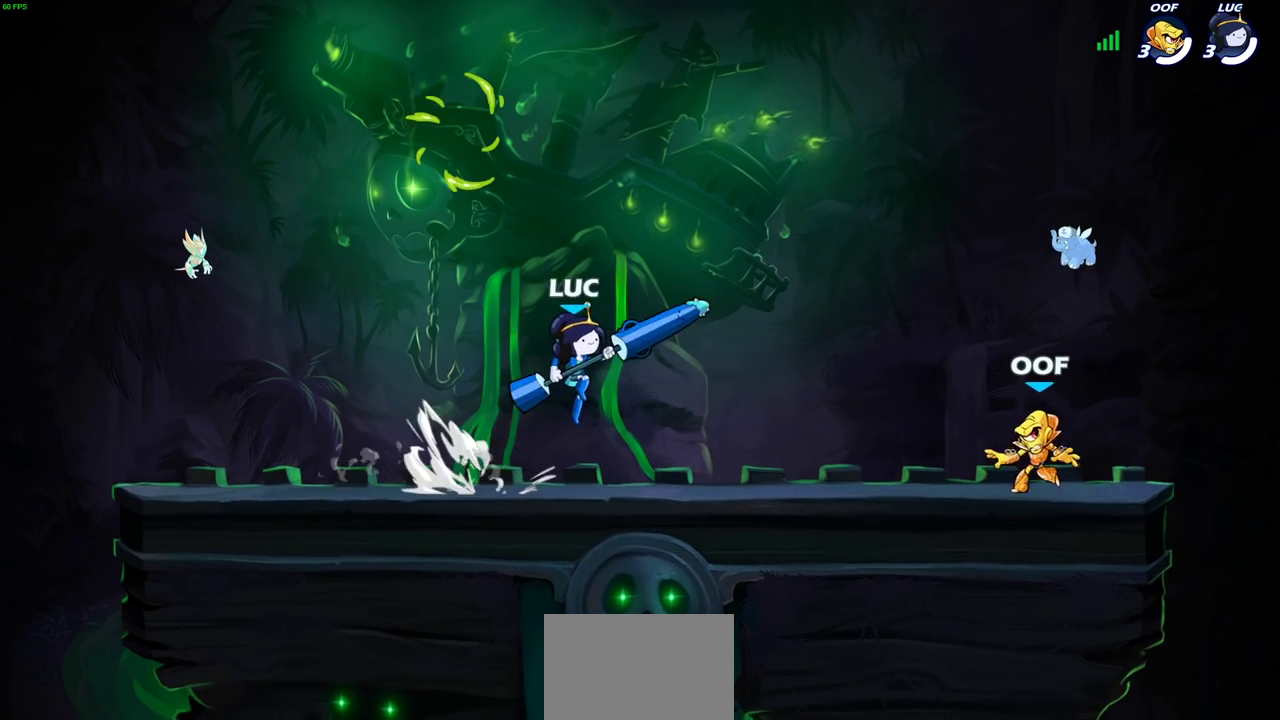
{"dt_ms": 600, "buttons": ["CROSS"], "left_stick": "right", "right_stick": "center", "events": [[17, "R2", "up"], [83, "R2", "down"], [83, "left_stick", "left"], [283, "R2", "up"], [300, "left_stick", "right"], [550, "CROSS", "down"]]}
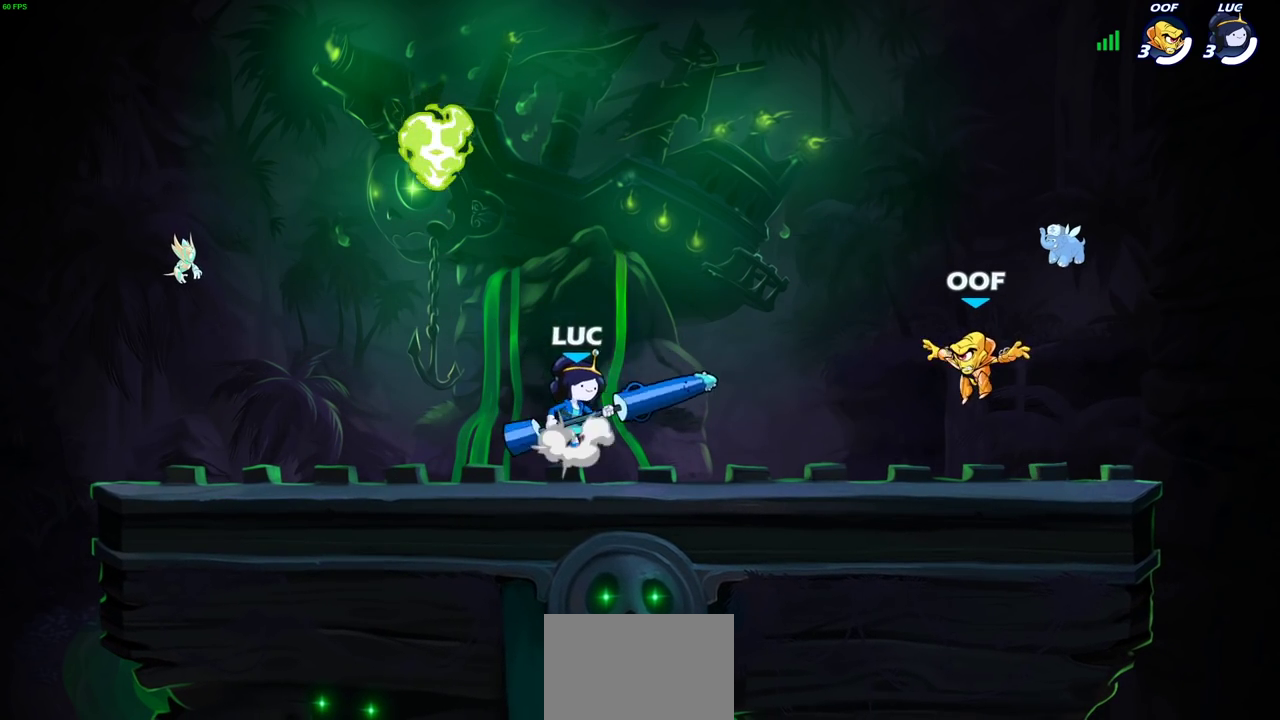
{"dt_ms": 400, "buttons": [], "left_stick": "left", "right_stick": "center", "events": [[83, "CROSS", "up"], [133, "left_stick", "up-left"], [267, "left_stick", "right"], [383, "left_stick", "left"]]}
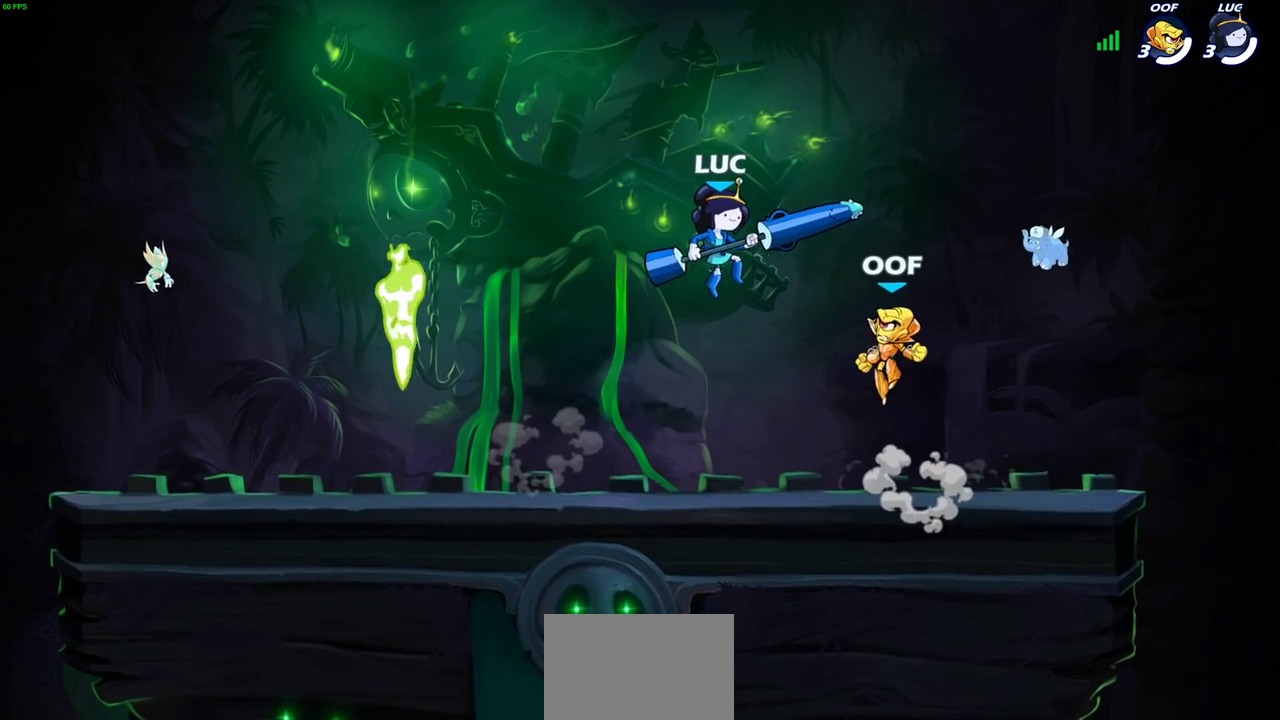
{"dt_ms": 300, "buttons": [], "left_stick": "left", "right_stick": "center", "events": [[133, "left_stick", "right"], [250, "left_stick", "left"]]}
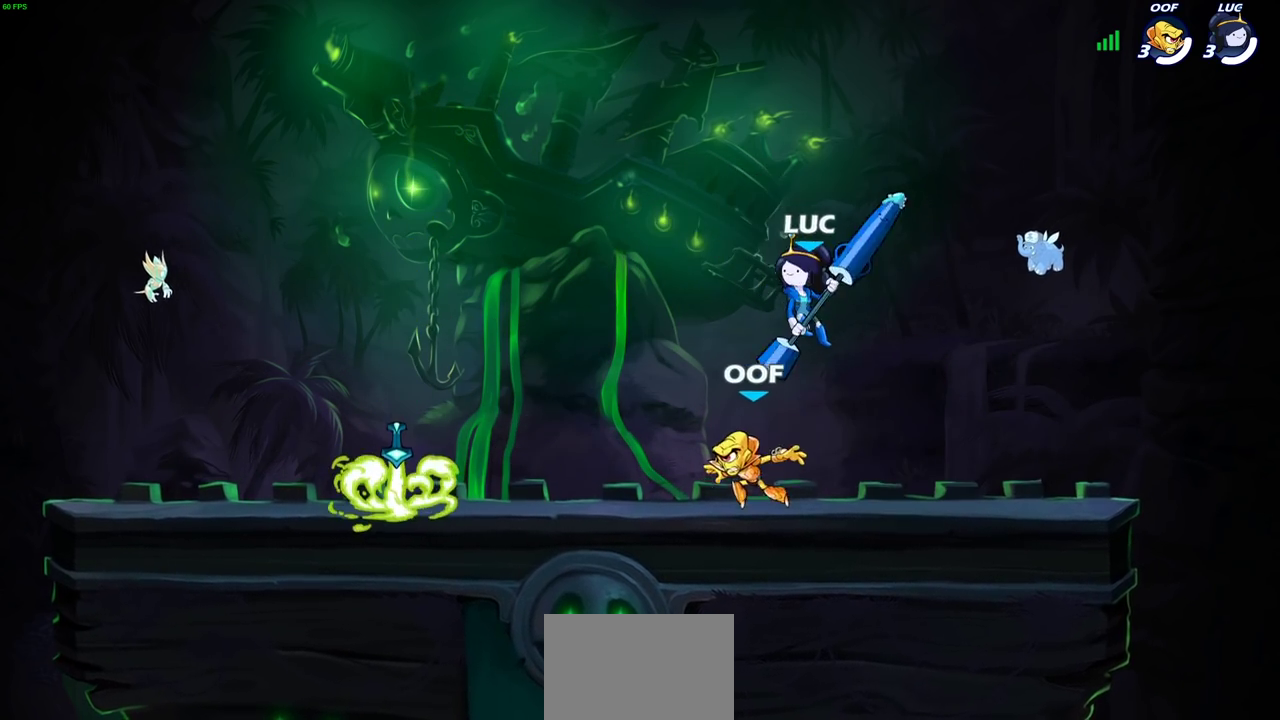
{"dt_ms": 700, "buttons": ["R2"], "left_stick": "up-left", "right_stick": "center", "events": [[67, "left_stick", "right"], [167, "left_stick", "up-left"], [300, "left_stick", "right"], [367, "left_stick", "up-left"], [483, "left_stick", "right"], [550, "left_stick", "up-left"], [700, "R2", "down"]]}
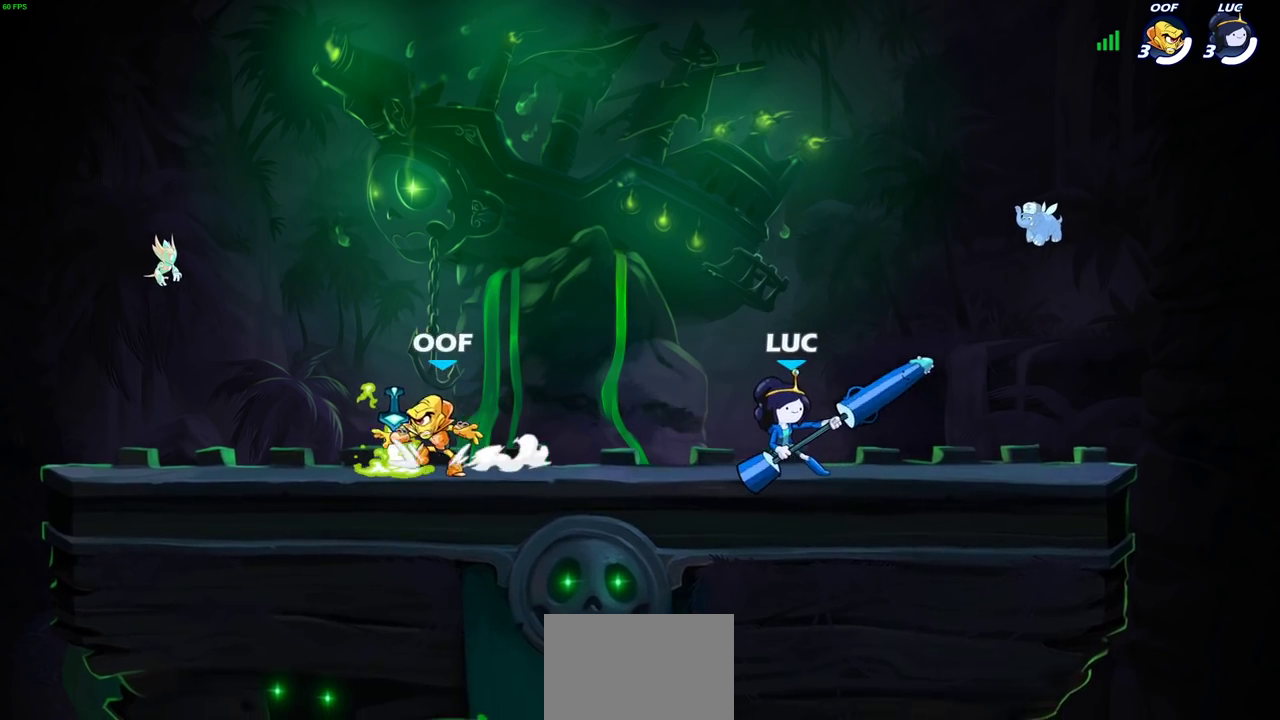
{"dt_ms": 700, "buttons": [], "left_stick": "up-left", "right_stick": "center", "events": [[133, "left_stick", "right"], [150, "R2", "up"], [283, "left_stick", "up-left"], [433, "CROSS", "down"], [533, "SQUARE", "down"], [550, "CROSS", "up"], [617, "SQUARE", "up"]]}
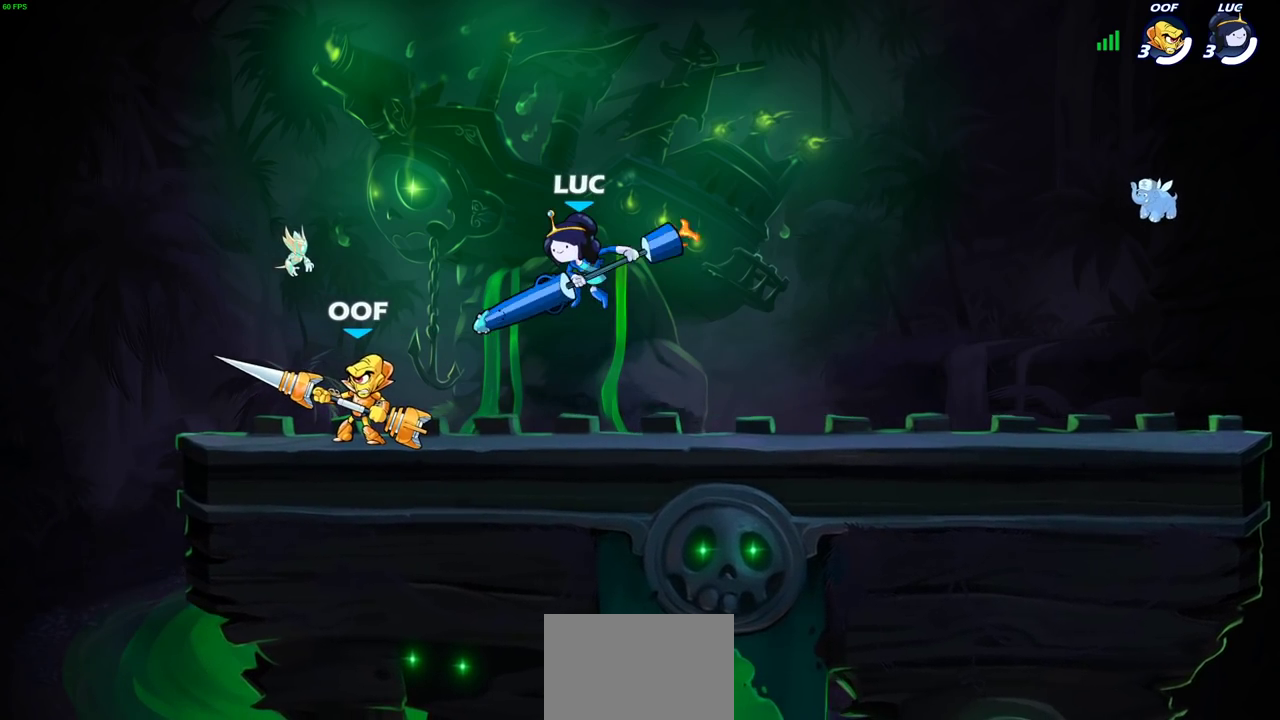
{"dt_ms": 300, "buttons": [], "left_stick": "right", "right_stick": "center", "events": [[17, "left_stick", "center"], [200, "left_stick", "right"]]}
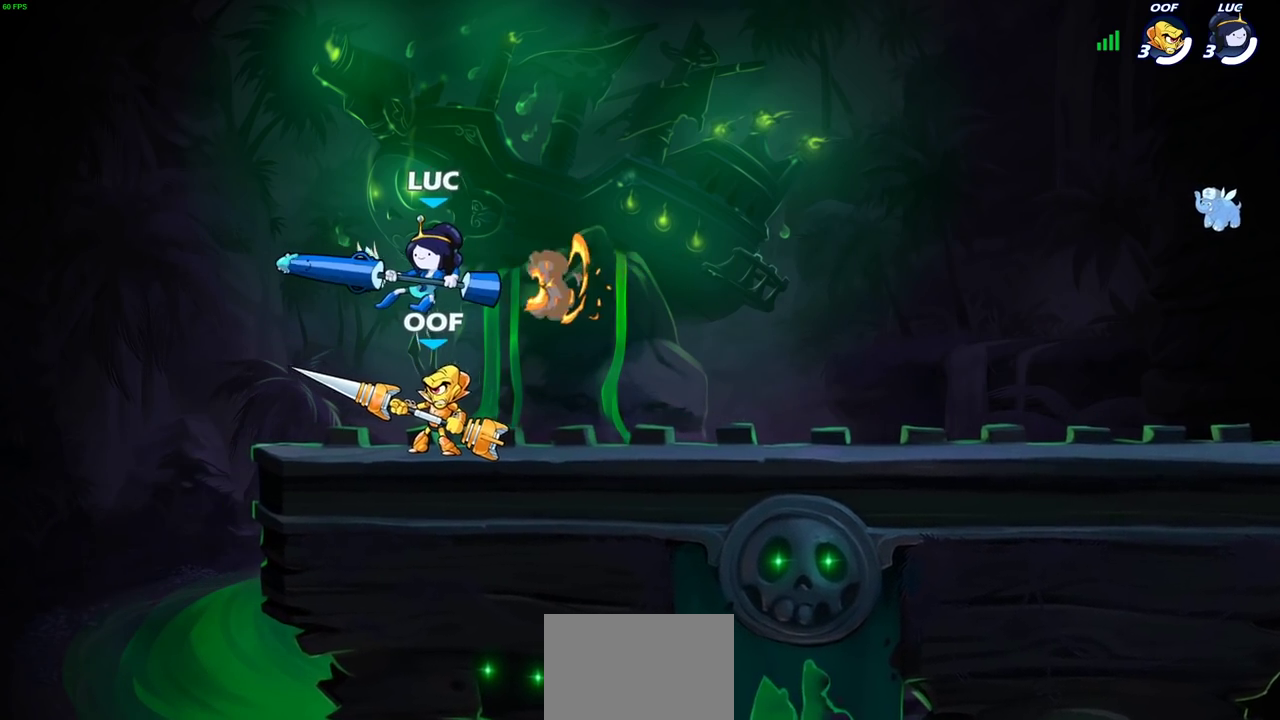
{"dt_ms": 400, "buttons": [], "left_stick": "up-left", "right_stick": "center", "events": [[250, "CROSS", "down"], [300, "left_stick", "up"], [350, "left_stick", "up-left"], [400, "CROSS", "up"]]}
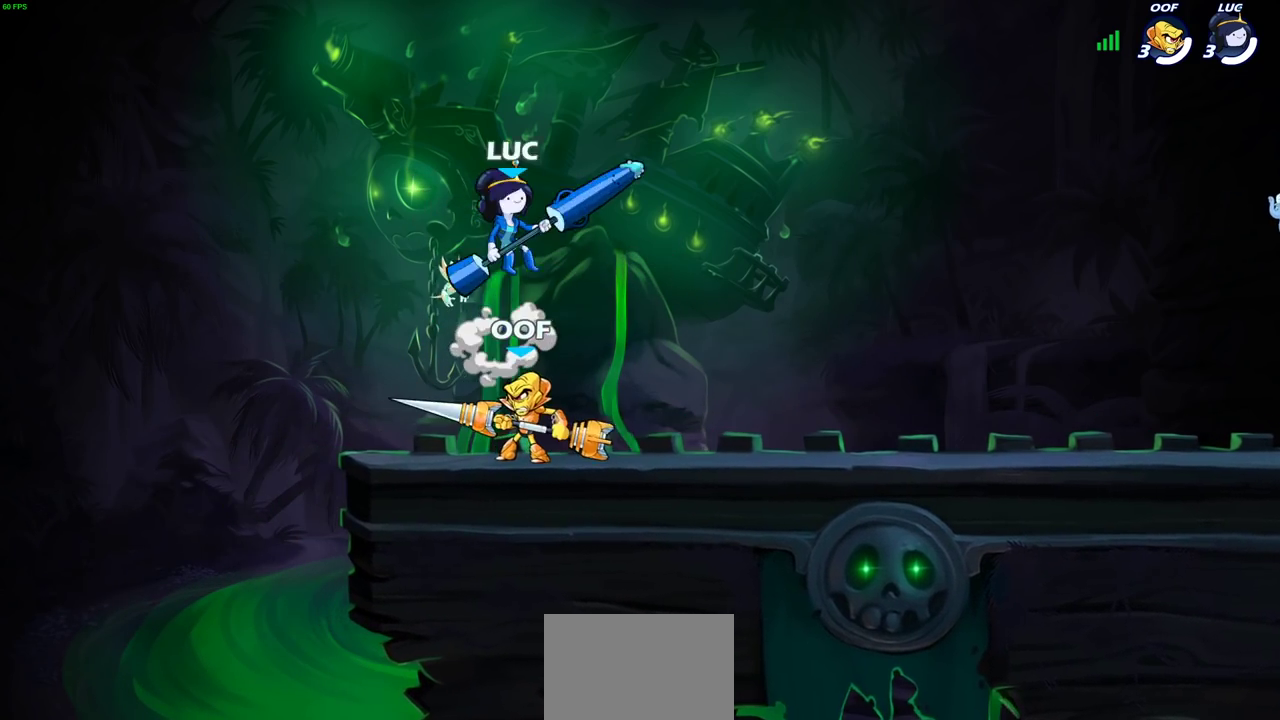
{"dt_ms": 600, "buttons": [], "left_stick": "left", "right_stick": "center", "events": [[117, "left_stick", "down"], [233, "left_stick", "down-right"], [367, "left_stick", "center"], [417, "SQUARE", "down"], [517, "SQUARE", "up"], [550, "left_stick", "left"]]}
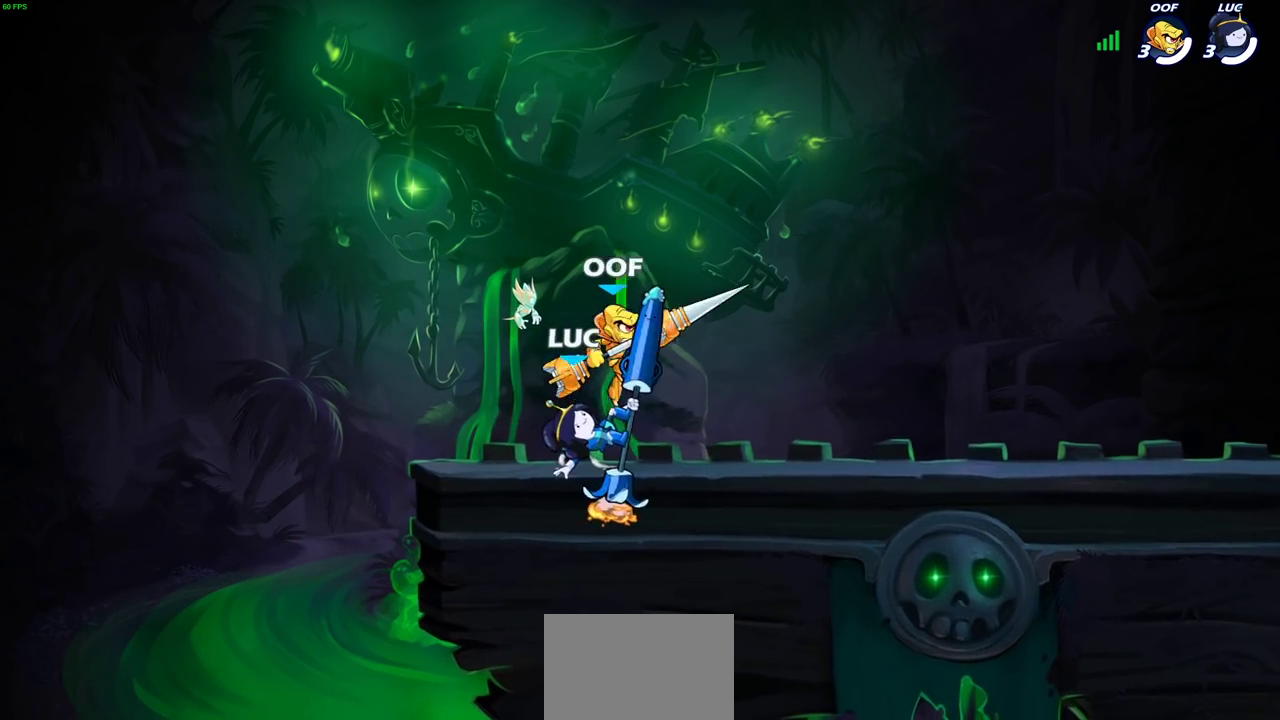
{"dt_ms": 400, "buttons": [], "left_stick": "left", "right_stick": "center", "events": [[300, "left_stick", "center"], [383, "left_stick", "left"]]}
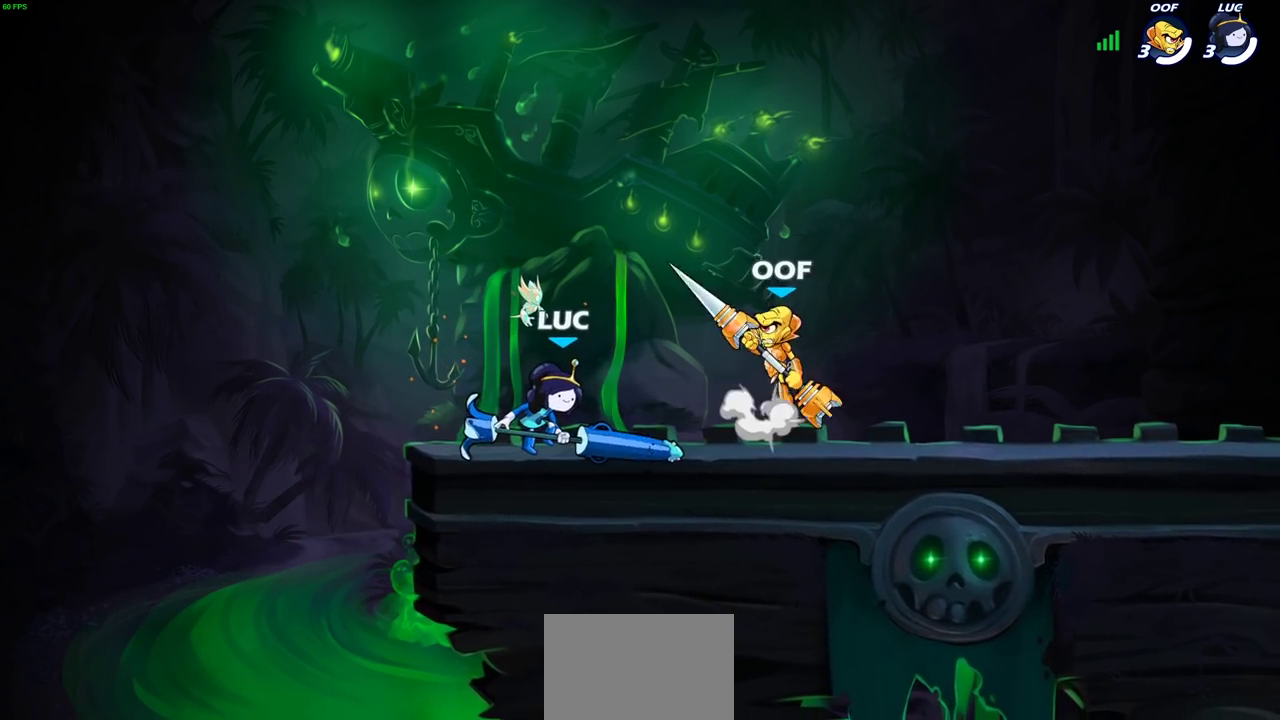
{"dt_ms": 600, "buttons": ["R2"], "left_stick": "center", "right_stick": "center", "events": [[133, "CROSS", "down"], [283, "CROSS", "up"], [317, "left_stick", "up-right"], [367, "left_stick", "right"], [500, "left_stick", "center"], [550, "R2", "down"]]}
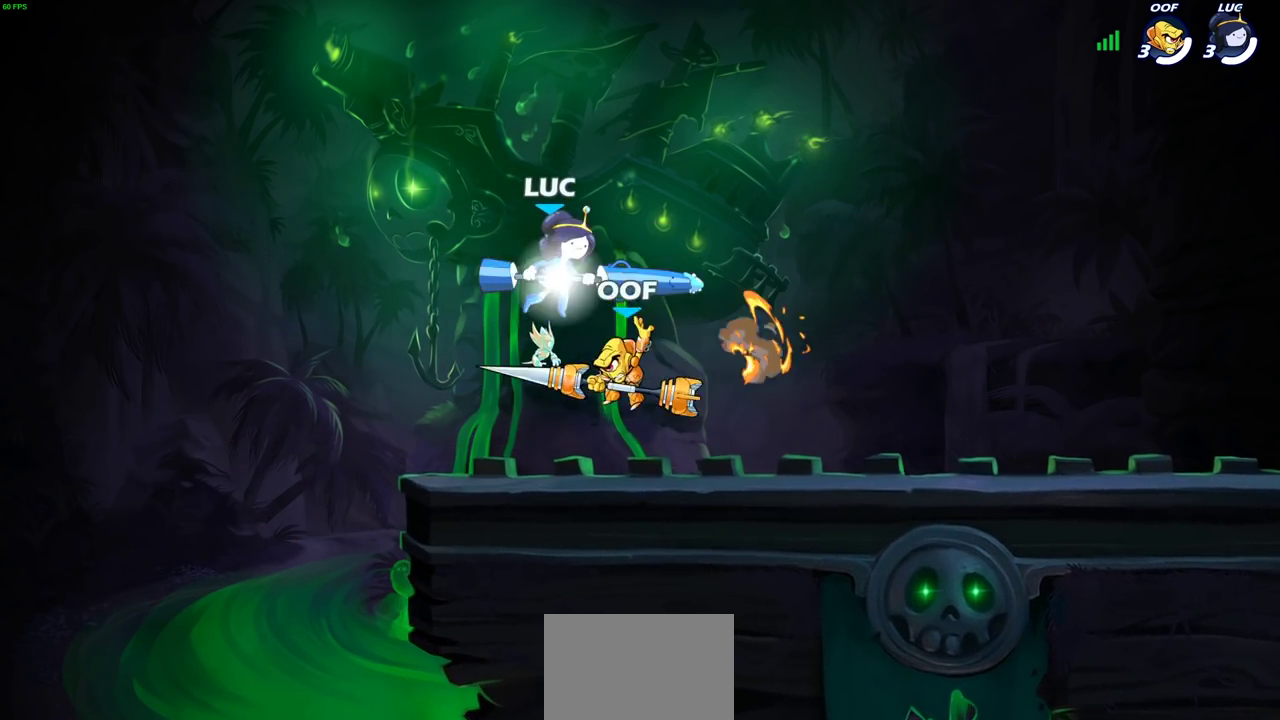
{"dt_ms": 400, "buttons": ["SQUARE"], "left_stick": "down", "right_stick": "center", "events": [[183, "R2", "up"], [317, "left_stick", "down"], [367, "SQUARE", "down"]]}
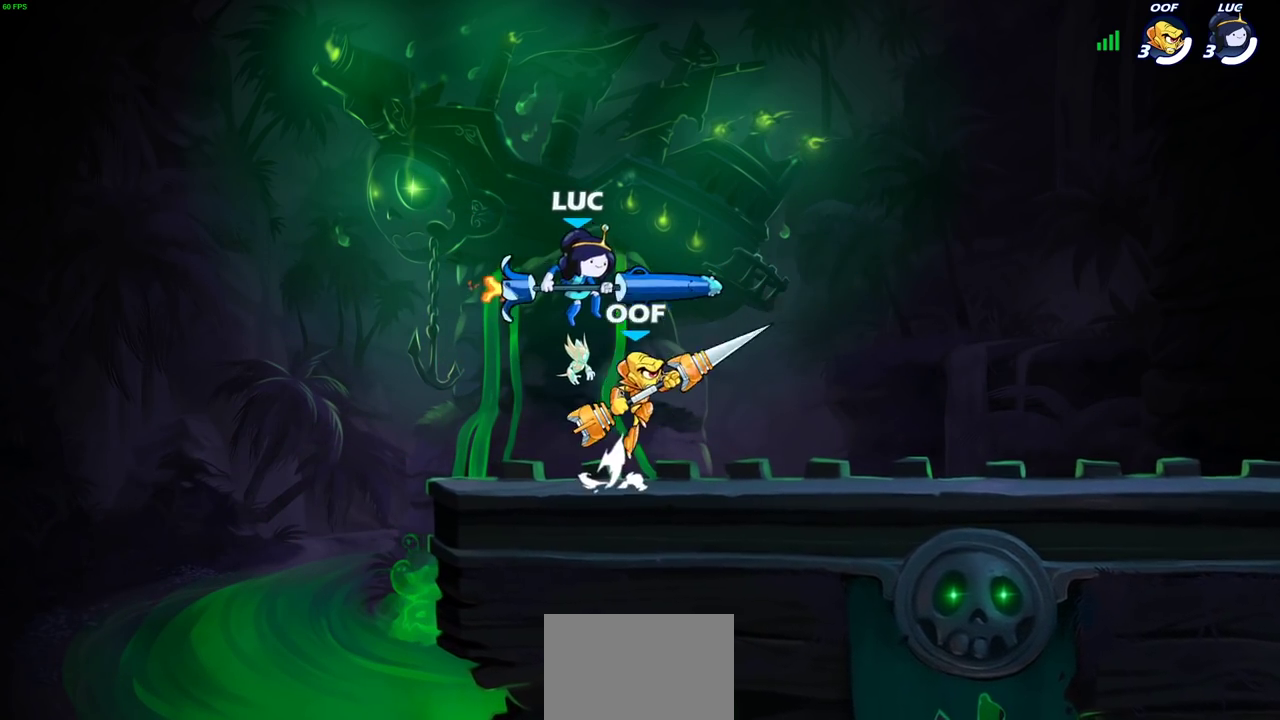
{"dt_ms": 600, "buttons": [], "left_stick": "right", "right_stick": "center", "events": [[83, "SQUARE", "up"], [117, "left_stick", "down-left"], [200, "left_stick", "center"], [483, "left_stick", "right"]]}
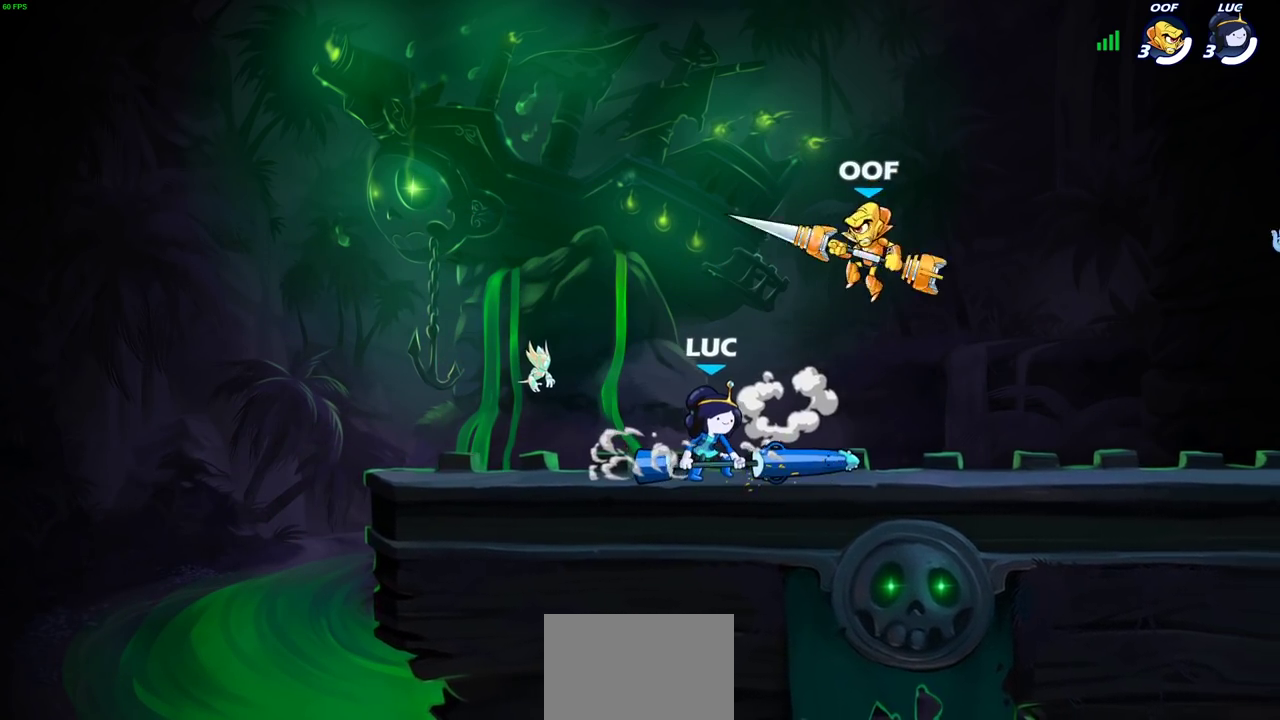
{"dt_ms": 300, "buttons": [], "left_stick": "center", "right_stick": "center", "events": [[117, "left_stick", "down"], [150, "SQUARE", "down"], [233, "SQUARE", "up"], [300, "left_stick", "center"]]}
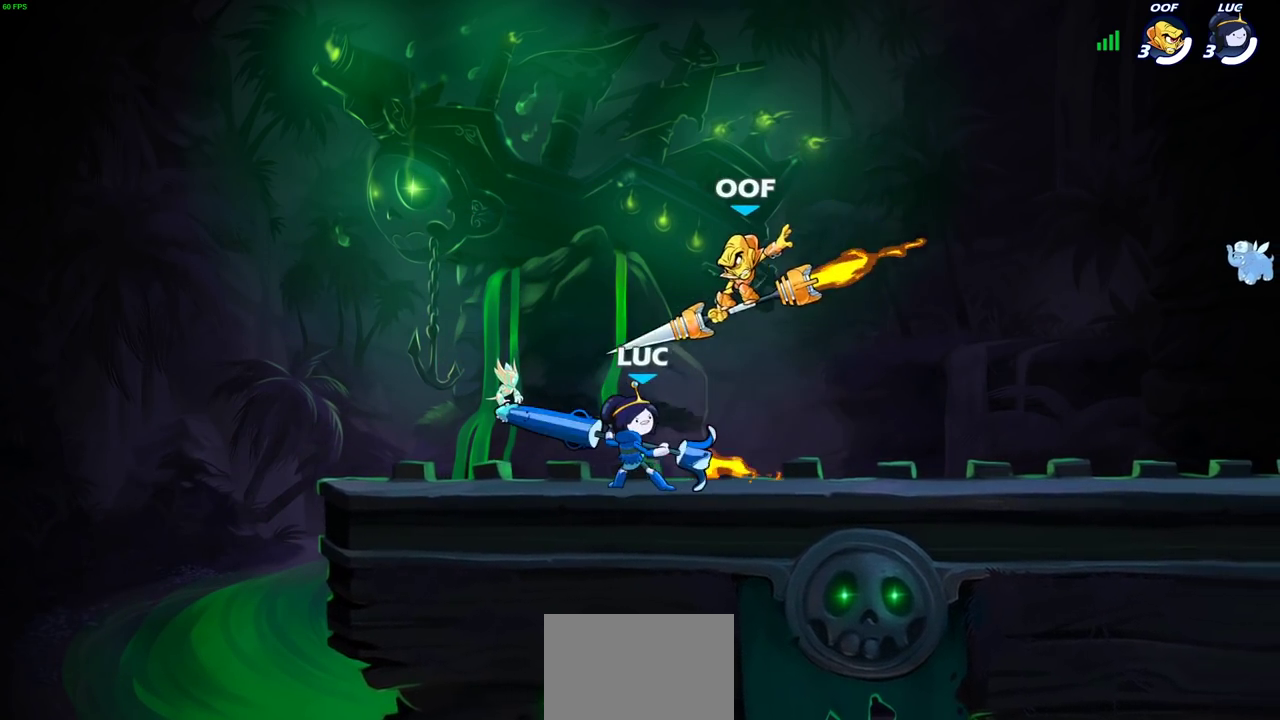
{"dt_ms": 700, "buttons": [], "left_stick": "up-right", "right_stick": "center", "events": [[300, "left_stick", "left"], [533, "CROSS", "down"], [583, "left_stick", "up-left"], [650, "left_stick", "up"], [683, "CROSS", "up"], [700, "left_stick", "up-right"]]}
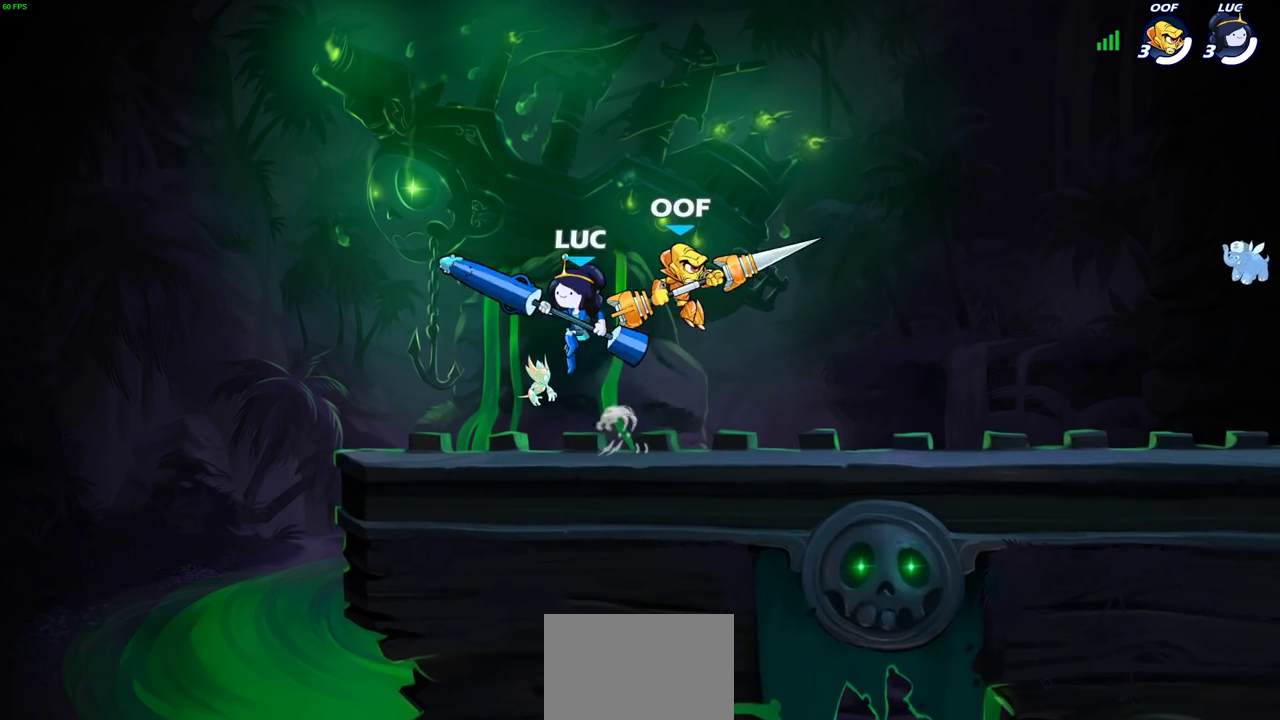
{"dt_ms": 500, "buttons": [], "left_stick": "right", "right_stick": "center", "events": [[117, "left_stick", "down"], [200, "left_stick", "center"], [267, "SQUARE", "down"], [367, "SQUARE", "up"], [450, "left_stick", "right"]]}
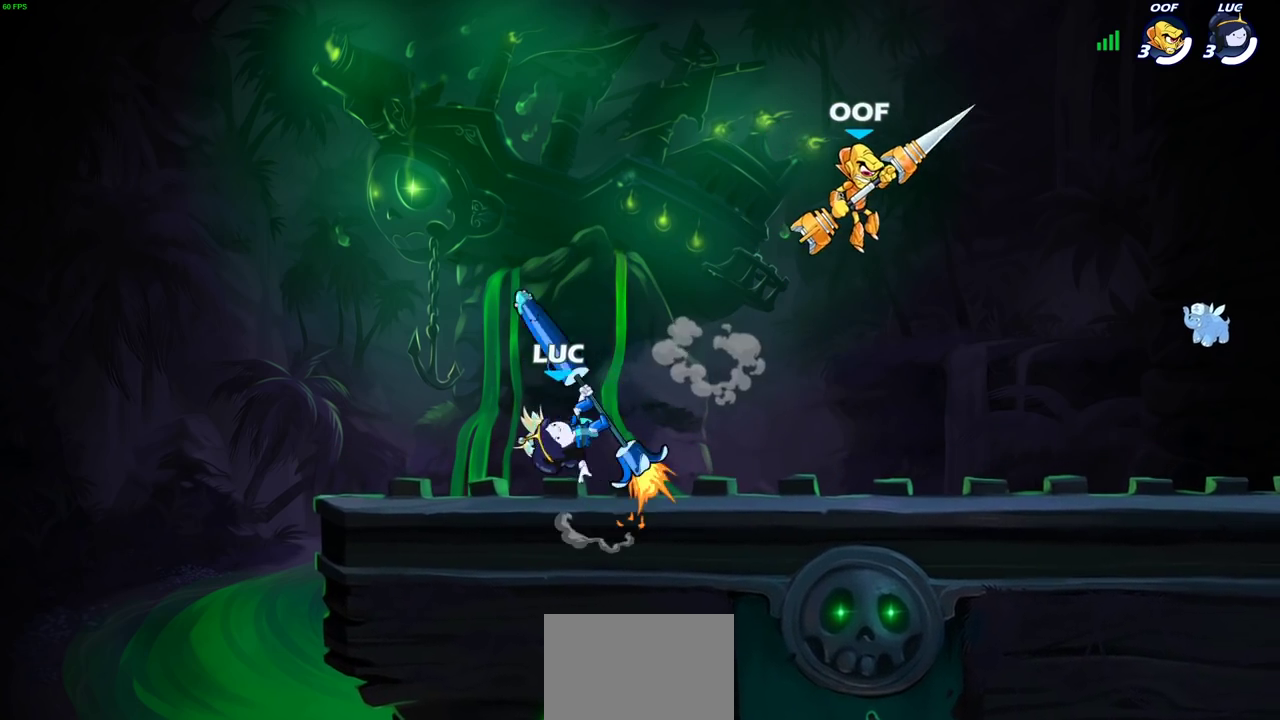
{"dt_ms": 400, "buttons": [], "left_stick": "left", "right_stick": "center", "events": [[50, "left_stick", "up-left"], [217, "left_stick", "left"]]}
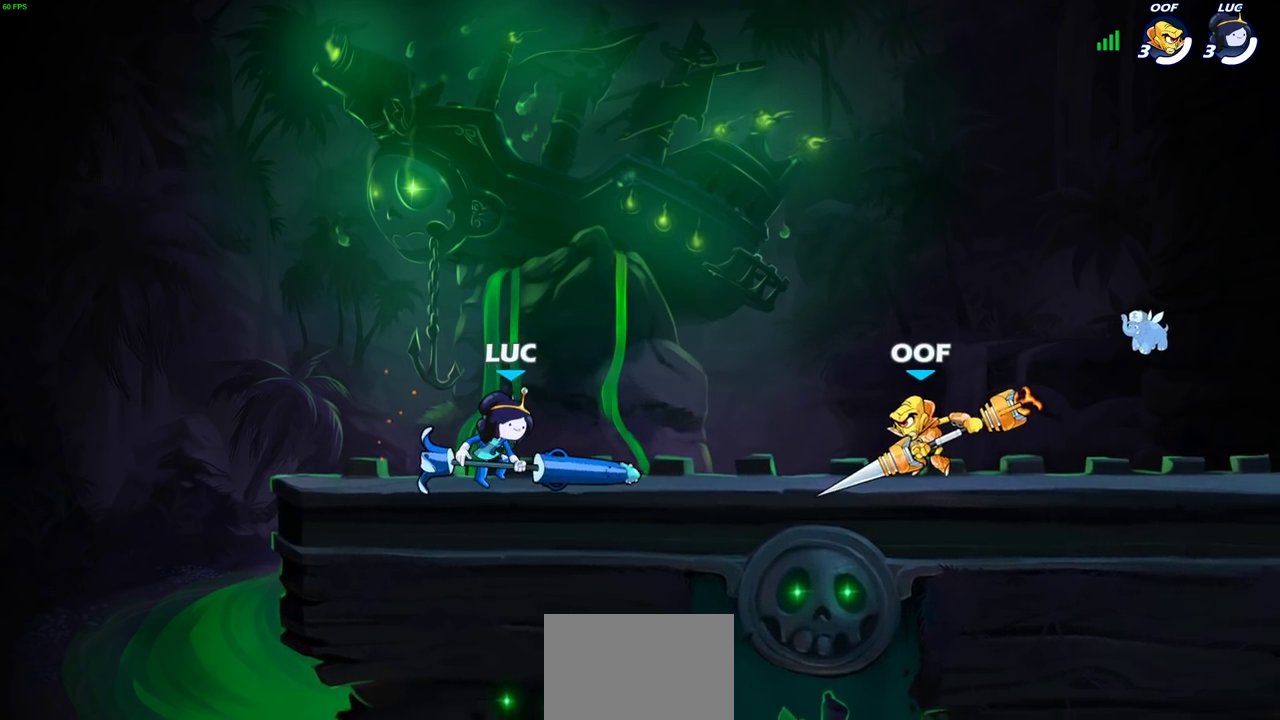
{"dt_ms": 700, "buttons": ["CIRCLE"], "left_stick": "center", "right_stick": "center", "events": [[17, "left_stick", "up-left"], [217, "left_stick", "right"], [317, "SQUARE", "down"], [367, "left_stick", "center"], [400, "SQUARE", "up"], [700, "CIRCLE", "down"]]}
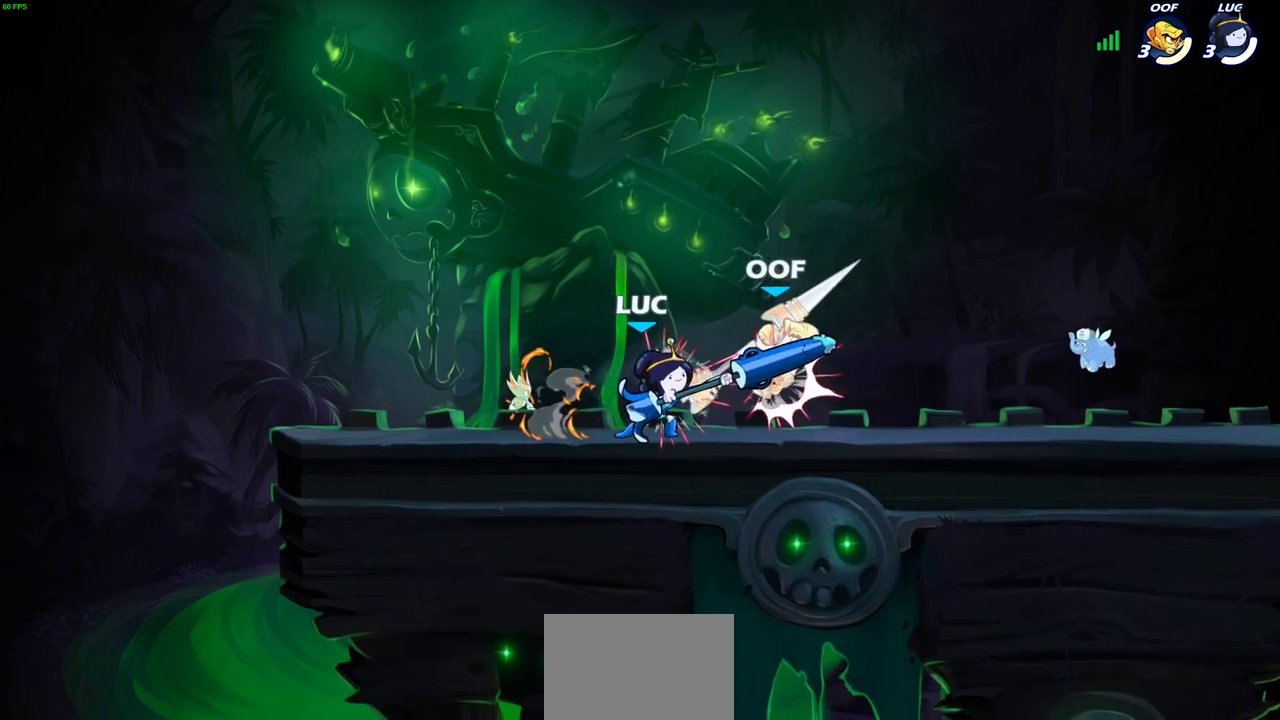
{"dt_ms": 400, "buttons": [], "left_stick": "center", "right_stick": "center", "events": [[67, "CIRCLE", "up"]]}